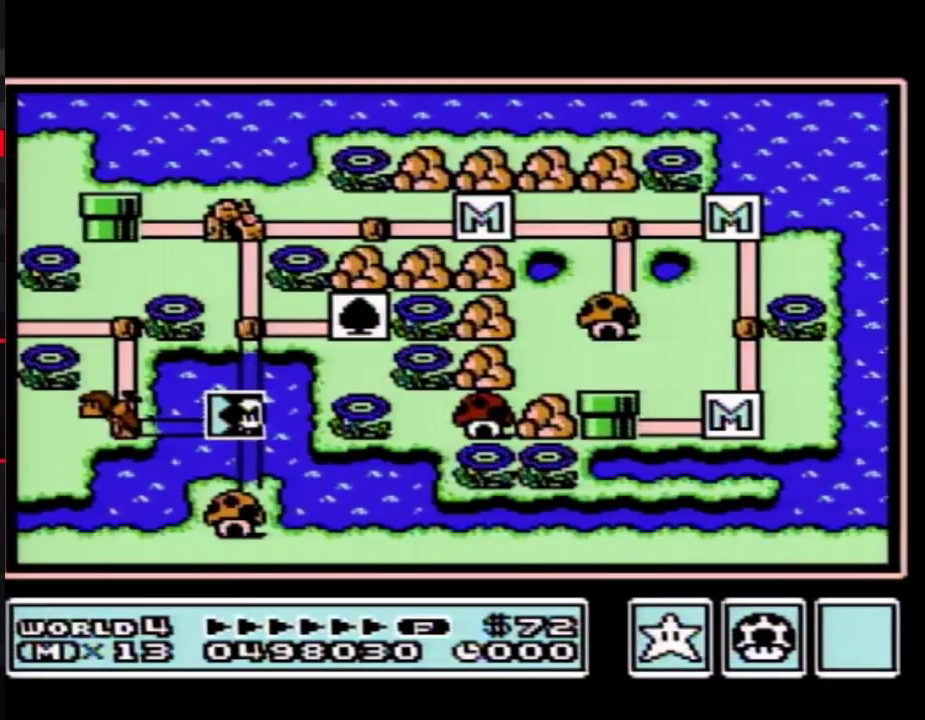
Gameplay with a controller (Nintendo layout); each line is a JSON object with the inputs held at the frame after it. "events" lists button and stick changes between this image and that frame as [ms after this image, input, new state], when the widget could be followed in between. Not read: L3 R3.
{"buttons": [], "events": []}
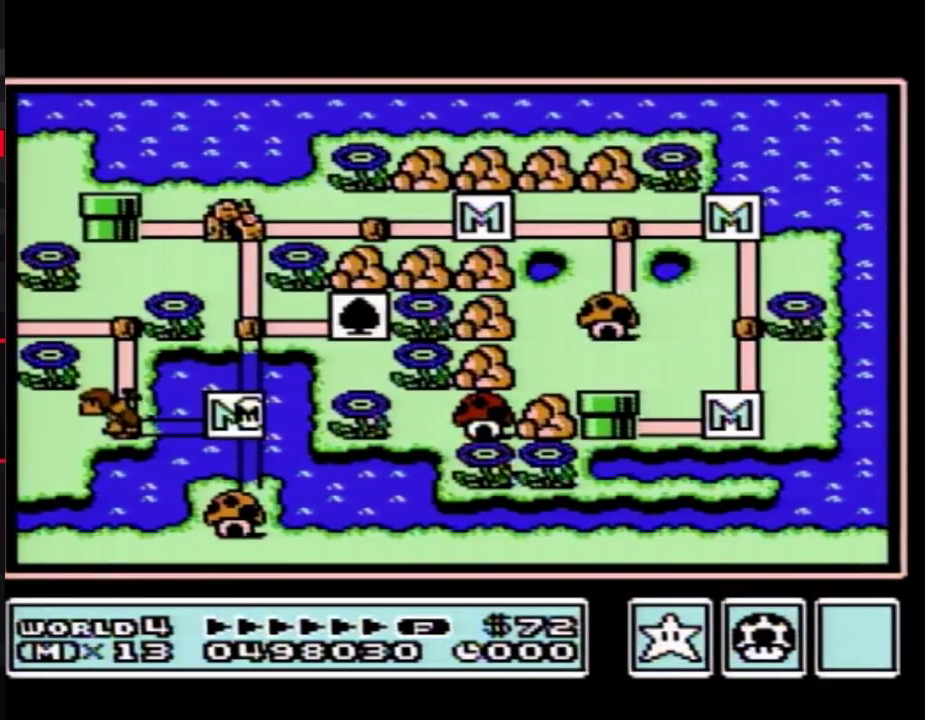
{"buttons": ["DPAD_LEFT"], "events": [[83, "DPAD_LEFT", "down"]]}
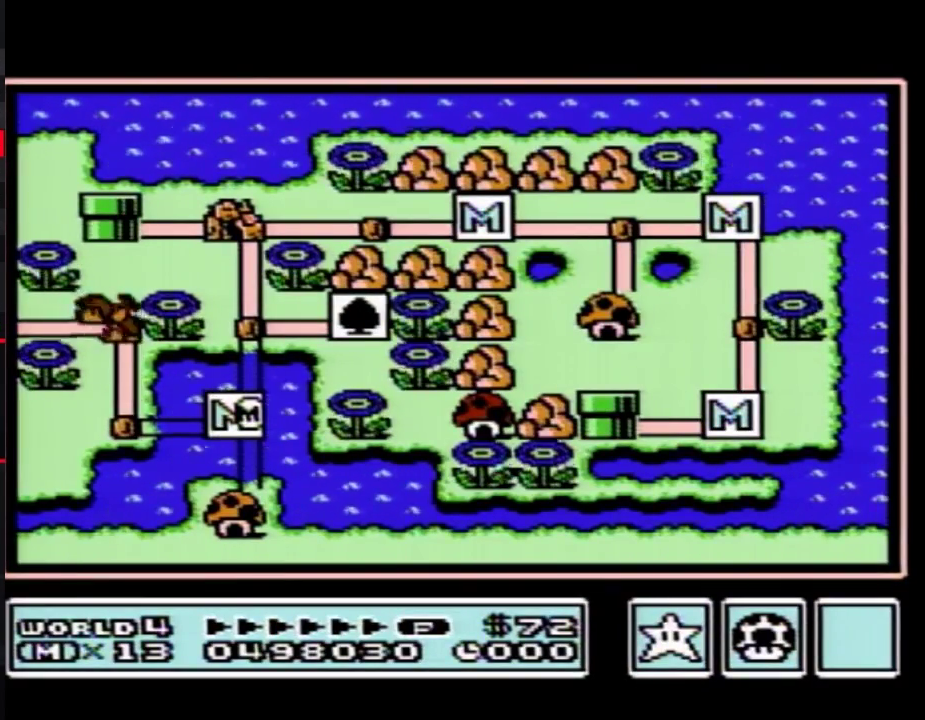
{"buttons": ["DPAD_LEFT"], "events": []}
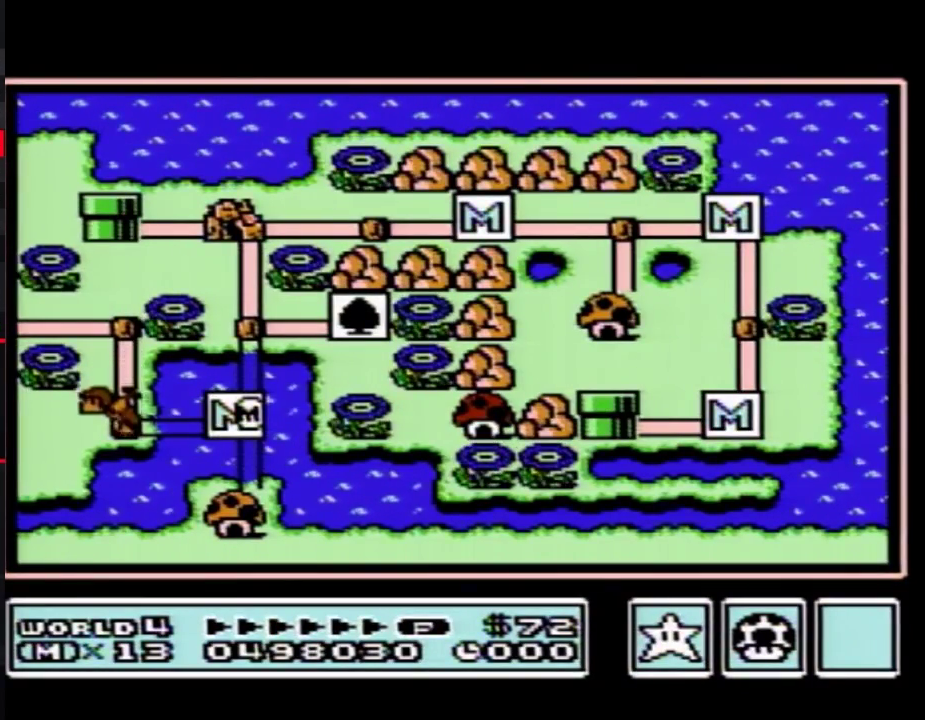
{"buttons": ["DPAD_UP", "DPAD_LEFT"], "events": [[483, "DPAD_UP", "down"]]}
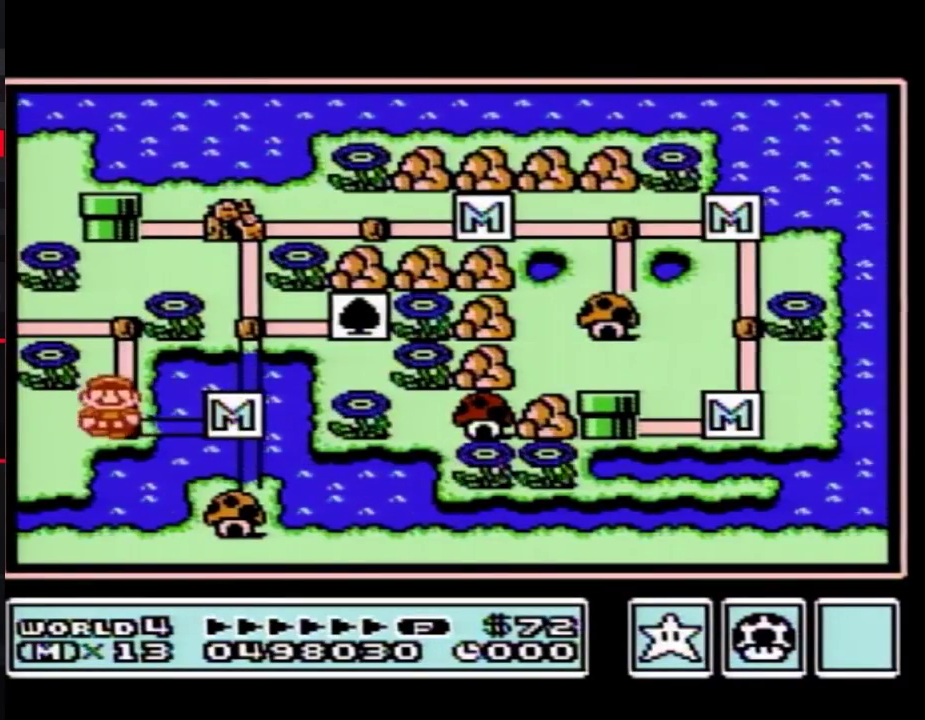
{"buttons": ["DPAD_UP"], "events": [[17, "DPAD_LEFT", "up"]]}
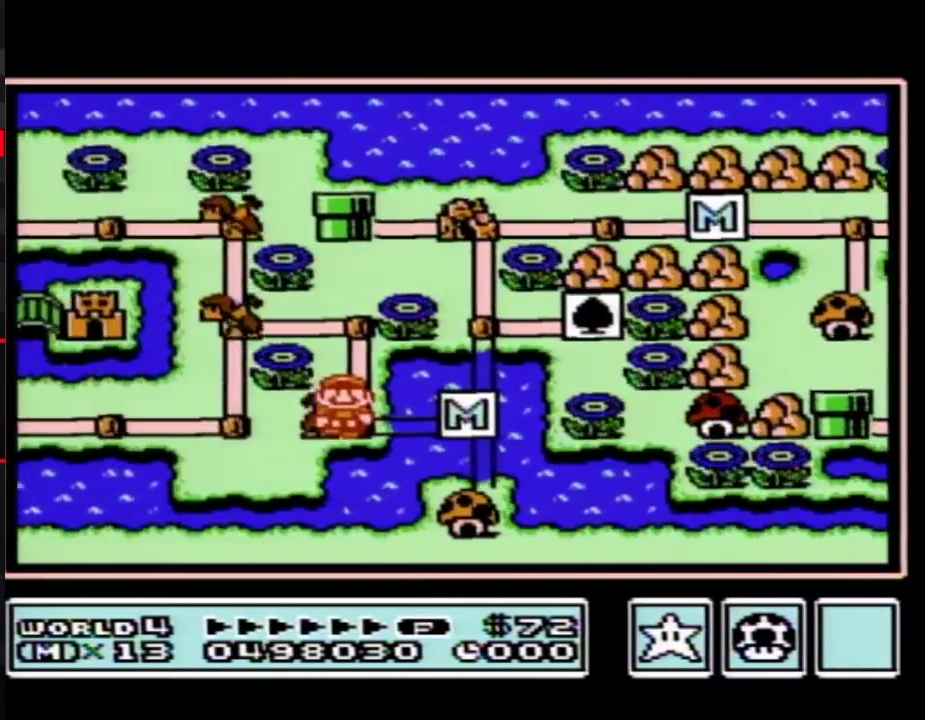
{"buttons": ["DPAD_UP"], "events": []}
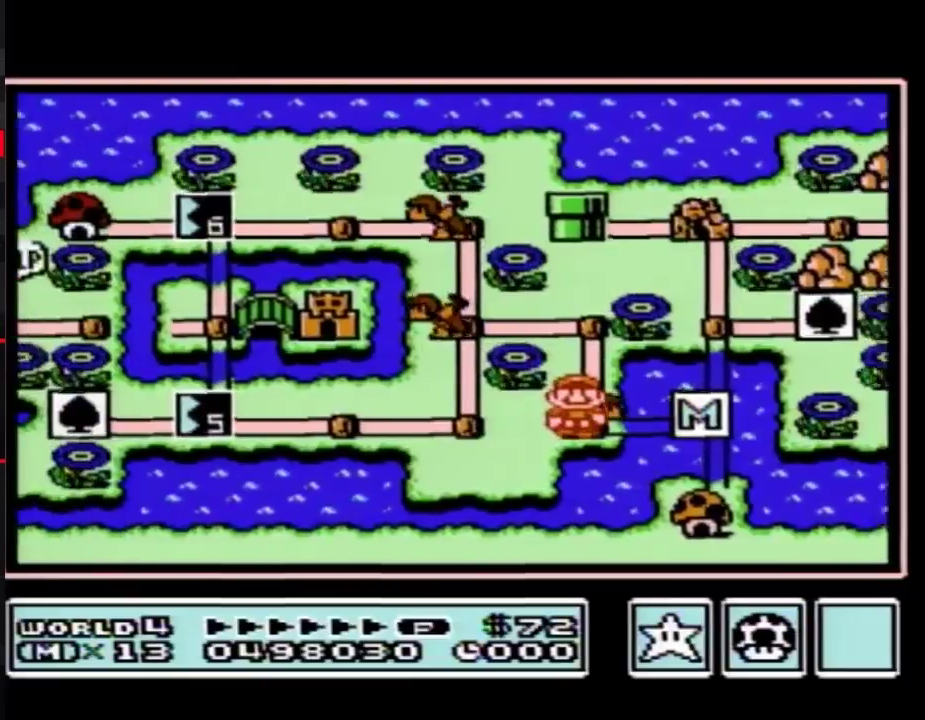
{"buttons": ["DPAD_LEFT"], "events": [[383, "DPAD_LEFT", "down"], [383, "DPAD_UP", "up"]]}
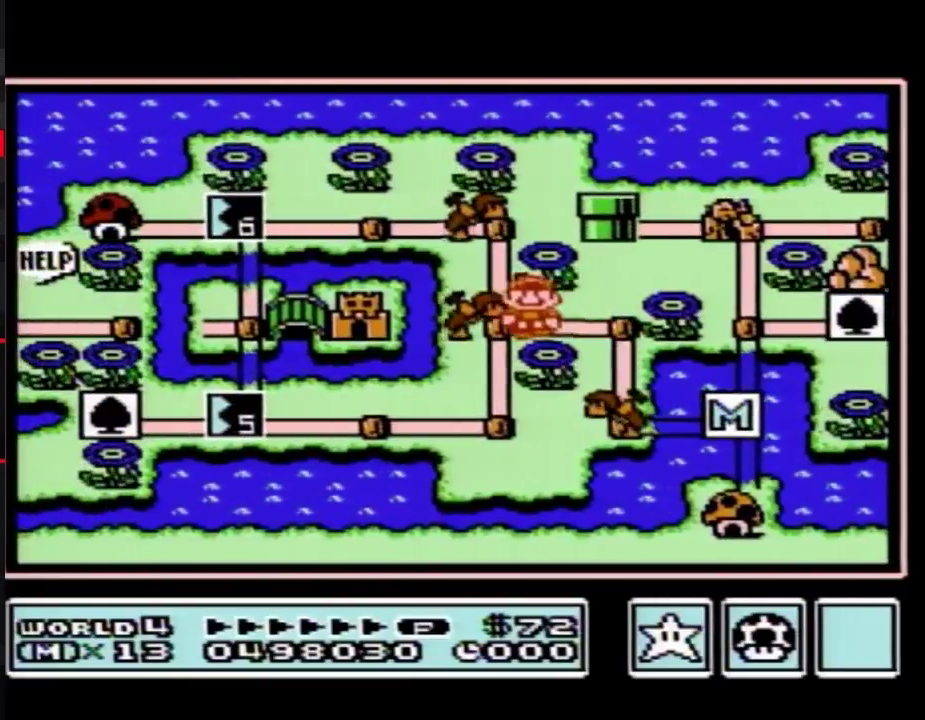
{"buttons": ["DPAD_LEFT"], "events": []}
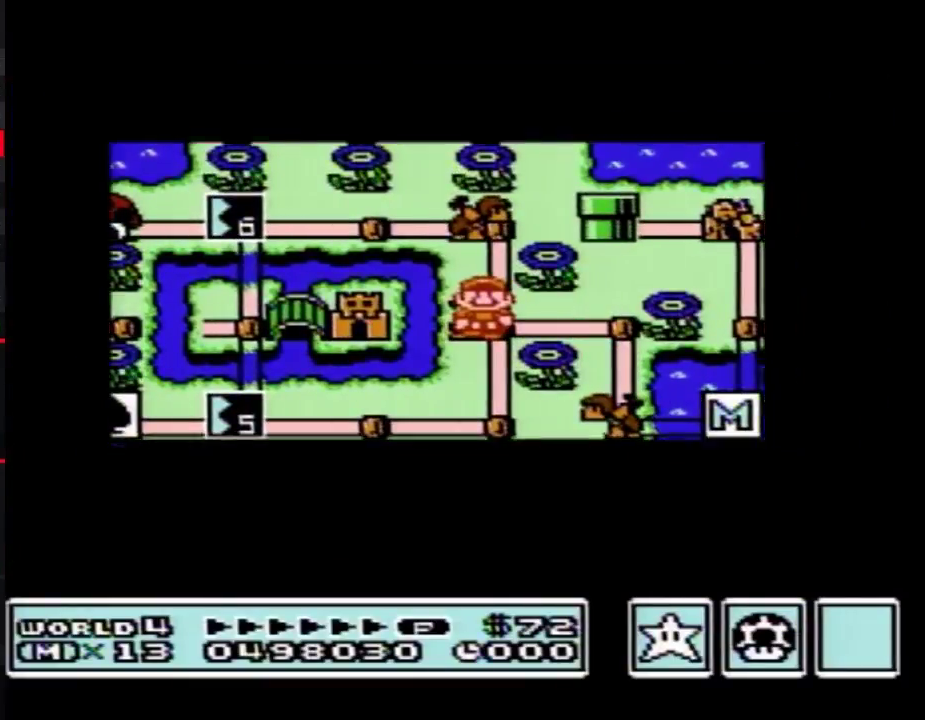
{"buttons": ["DPAD_LEFT"], "events": []}
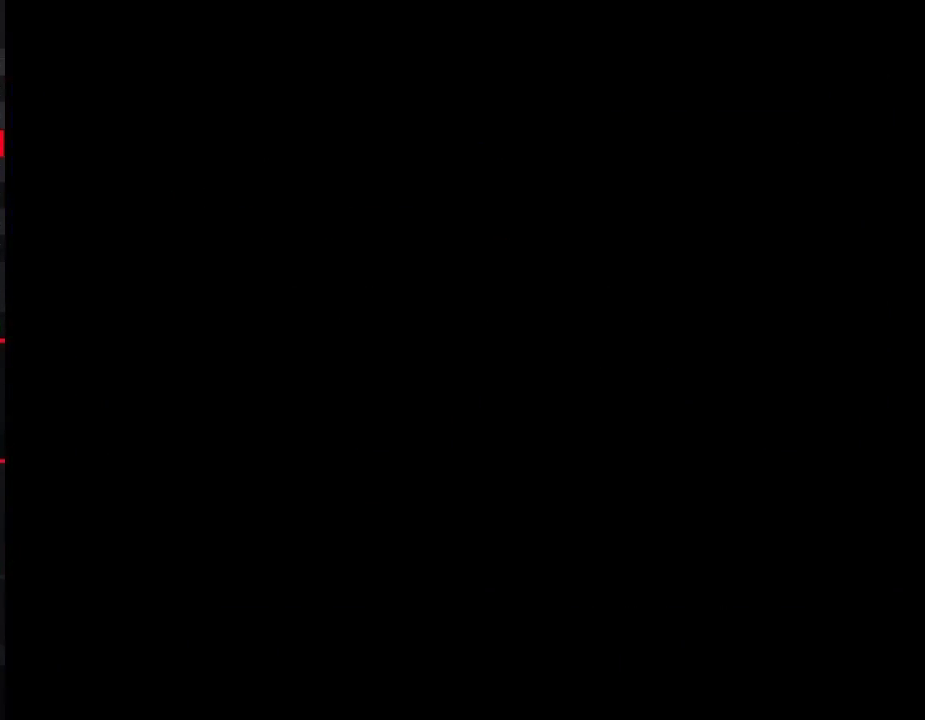
{"buttons": ["B"], "events": [[167, "DPAD_LEFT", "up"], [483, "B", "down"]]}
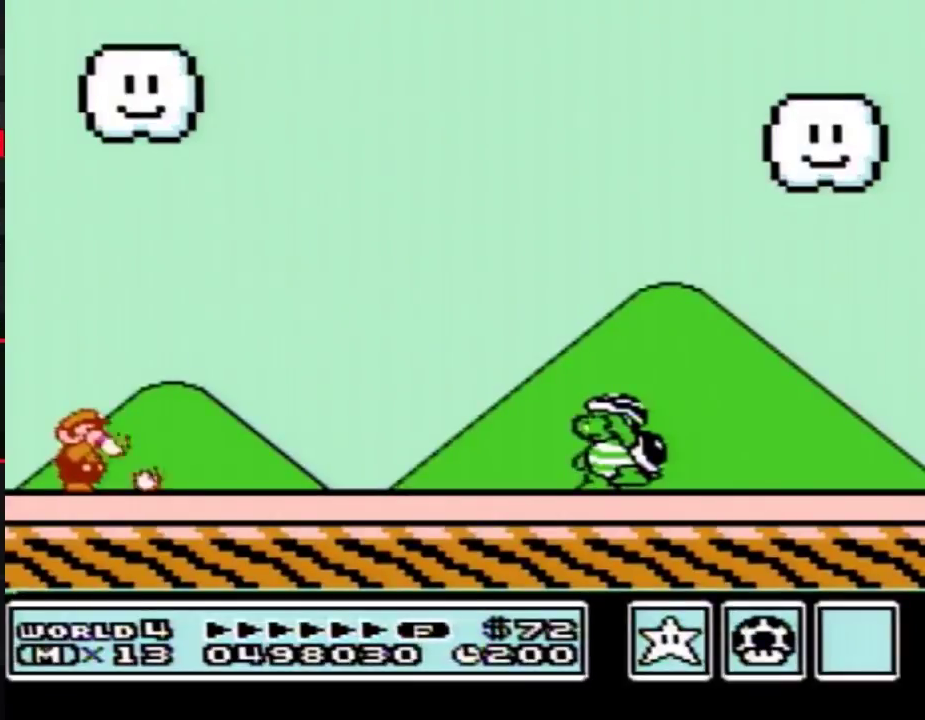
{"buttons": ["B"], "events": [[50, "B", "up"], [100, "B", "down"]]}
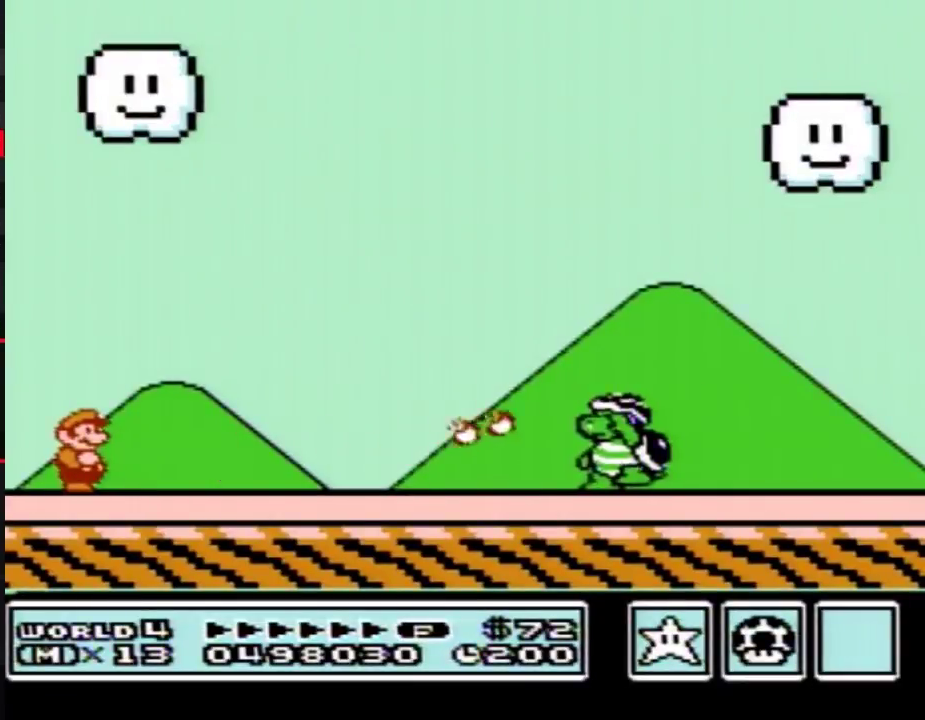
{"buttons": ["B", "DPAD_RIGHT"], "events": [[450, "DPAD_RIGHT", "down"]]}
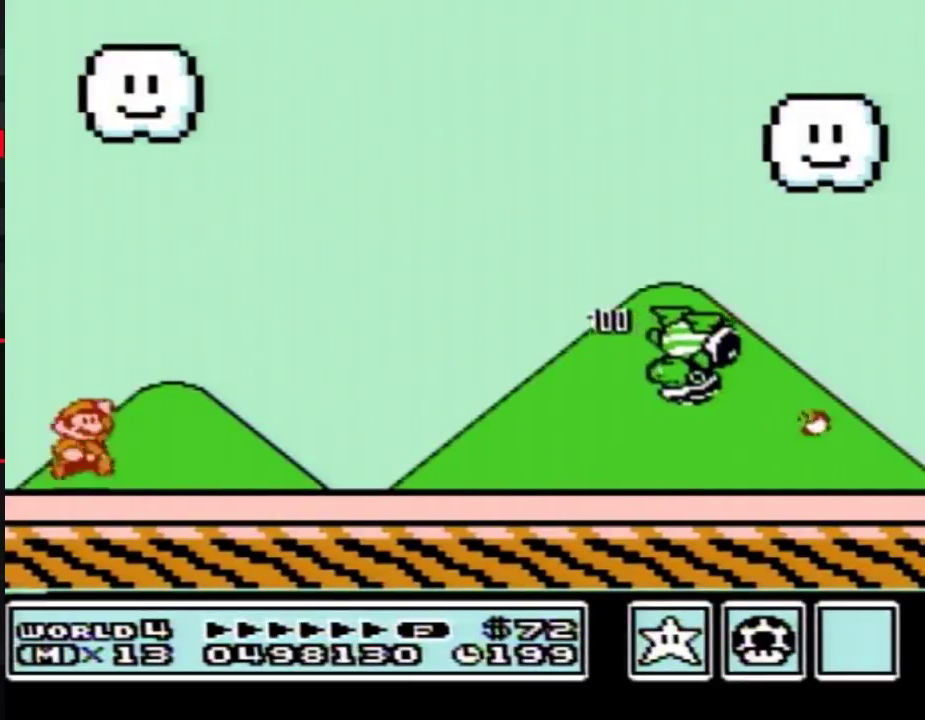
{"buttons": ["DPAD_RIGHT"], "events": [[17, "A", "down"], [417, "A", "up"], [467, "B", "up"]]}
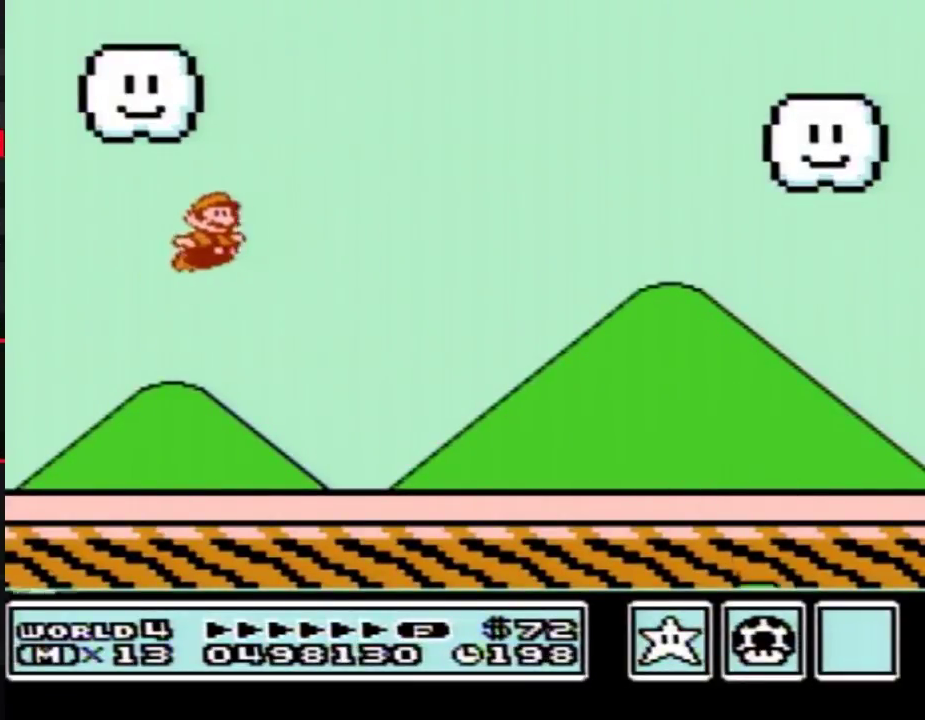
{"buttons": ["B", "DPAD_RIGHT"], "events": [[50, "B", "down"], [50, "DPAD_RIGHT", "up"], [167, "DPAD_RIGHT", "down"]]}
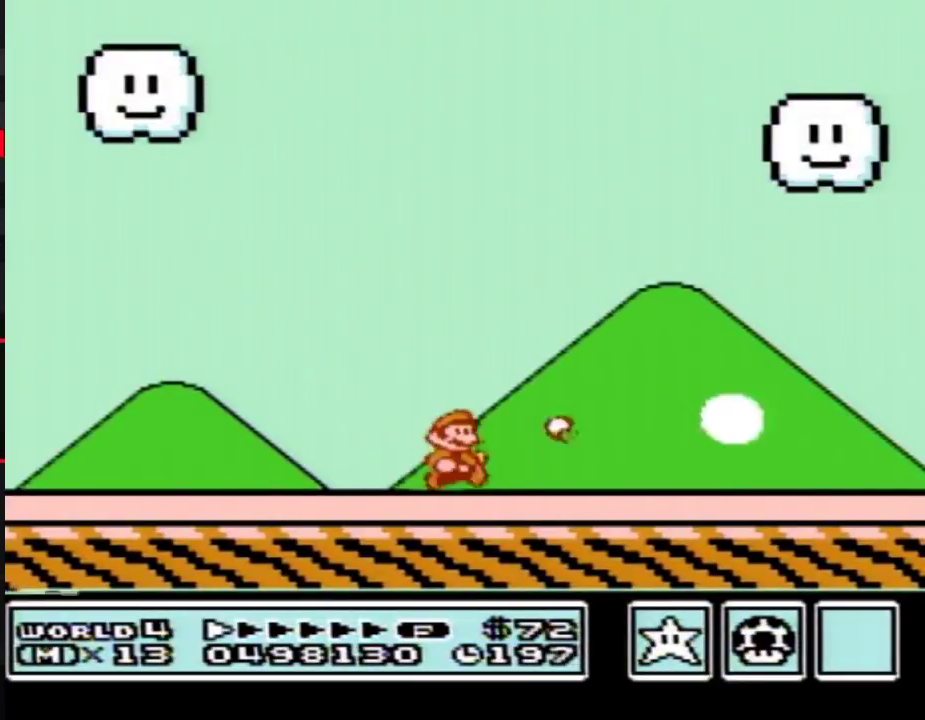
{"buttons": ["B", "DPAD_RIGHT"], "events": []}
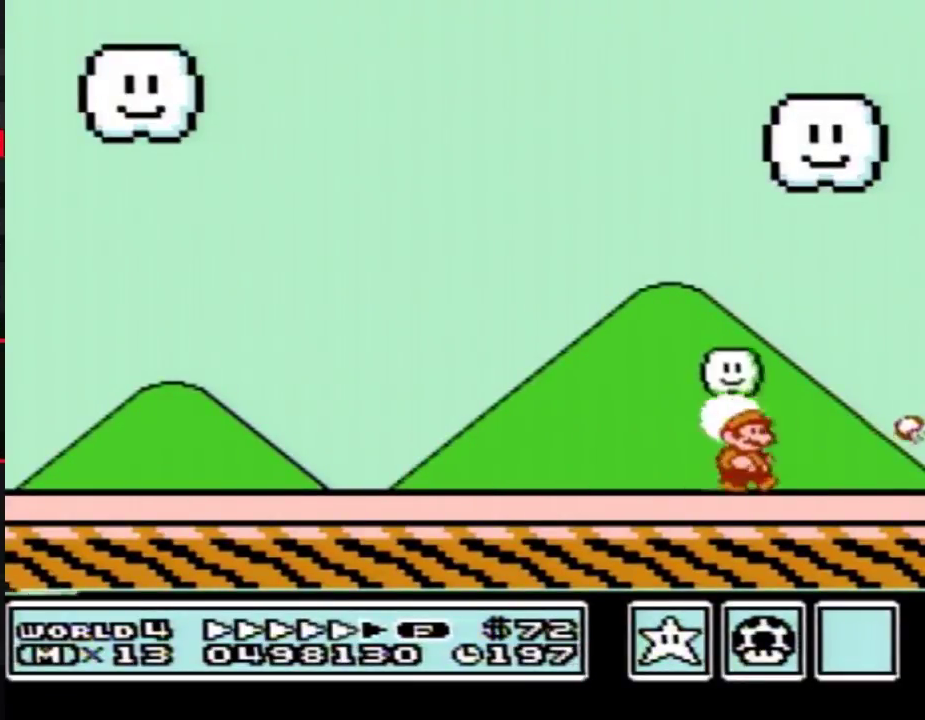
{"buttons": ["A", "B", "DPAD_LEFT"], "events": [[217, "A", "down"], [233, "DPAD_RIGHT", "up"], [267, "DPAD_LEFT", "down"]]}
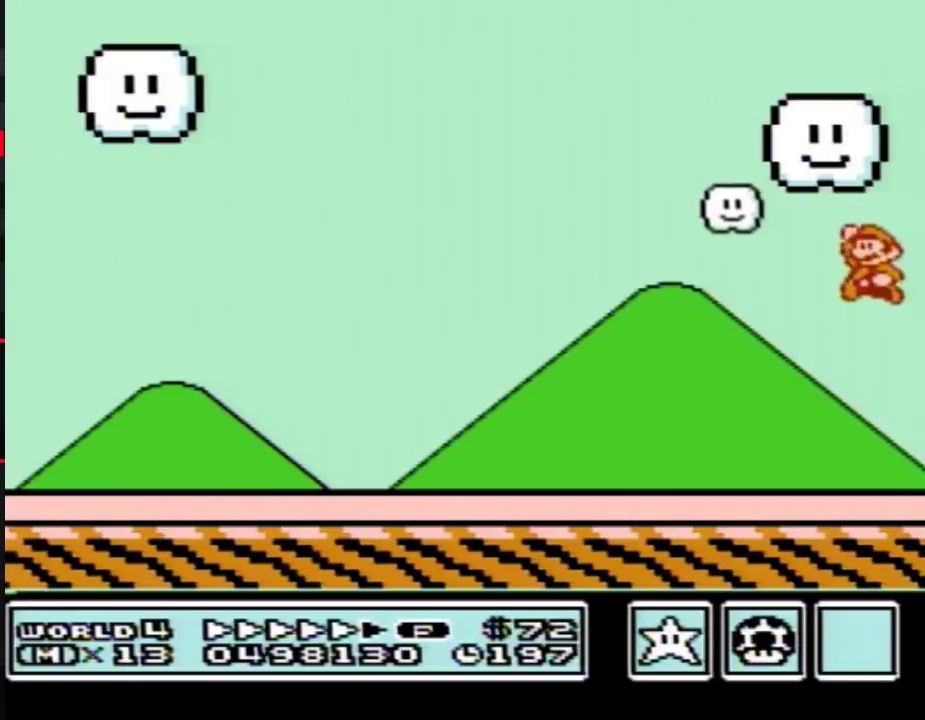
{"buttons": ["B", "DPAD_LEFT"], "events": [[150, "B", "up"], [233, "B", "down"], [267, "A", "up"], [300, "B", "up"], [350, "B", "down"]]}
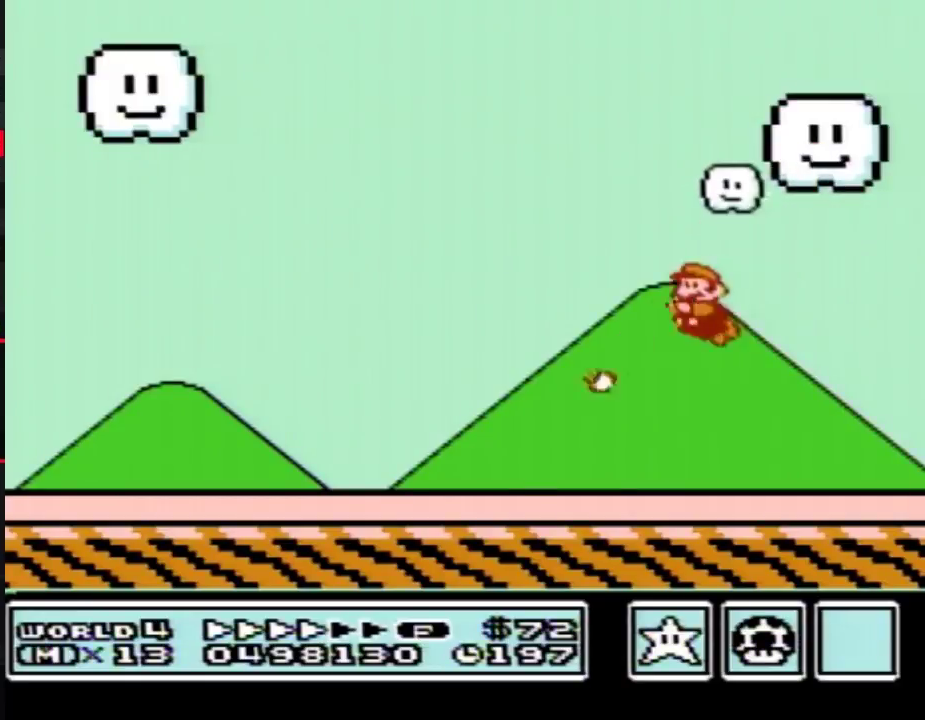
{"buttons": ["B", "DPAD_LEFT"], "events": []}
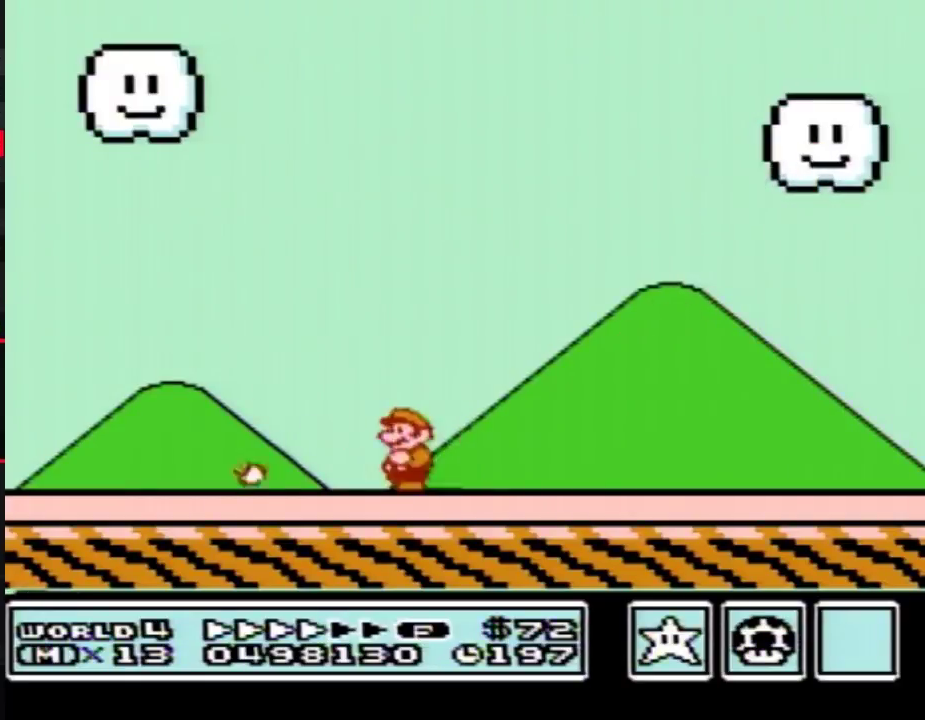
{"buttons": ["B", "DPAD_LEFT"], "events": []}
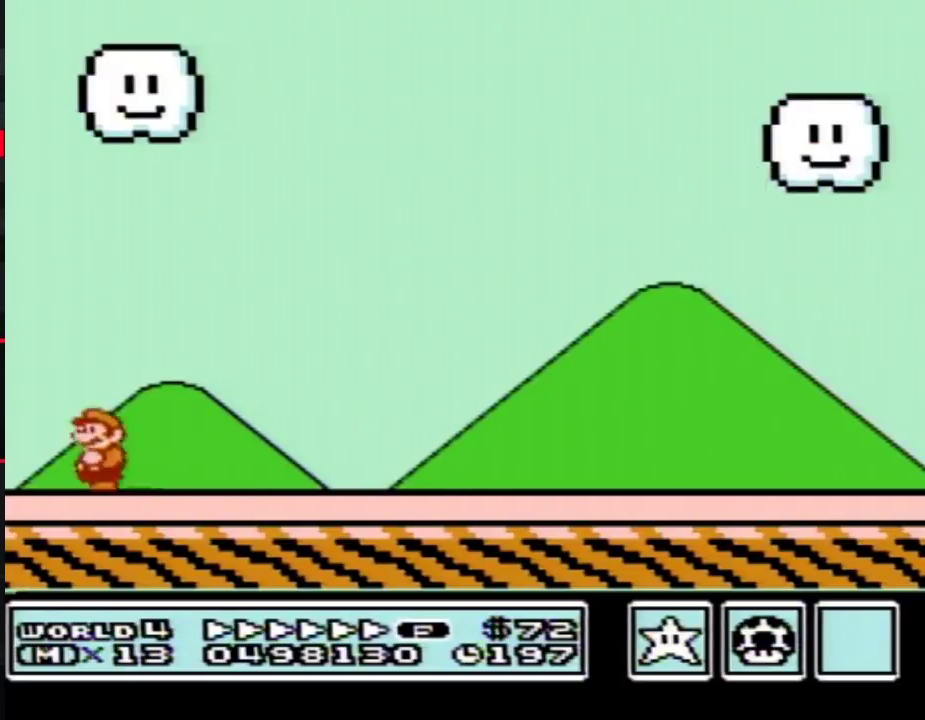
{"buttons": ["A", "B", "DPAD_RIGHT"], "events": [[50, "A", "down"], [83, "DPAD_LEFT", "up"], [100, "DPAD_RIGHT", "down"]]}
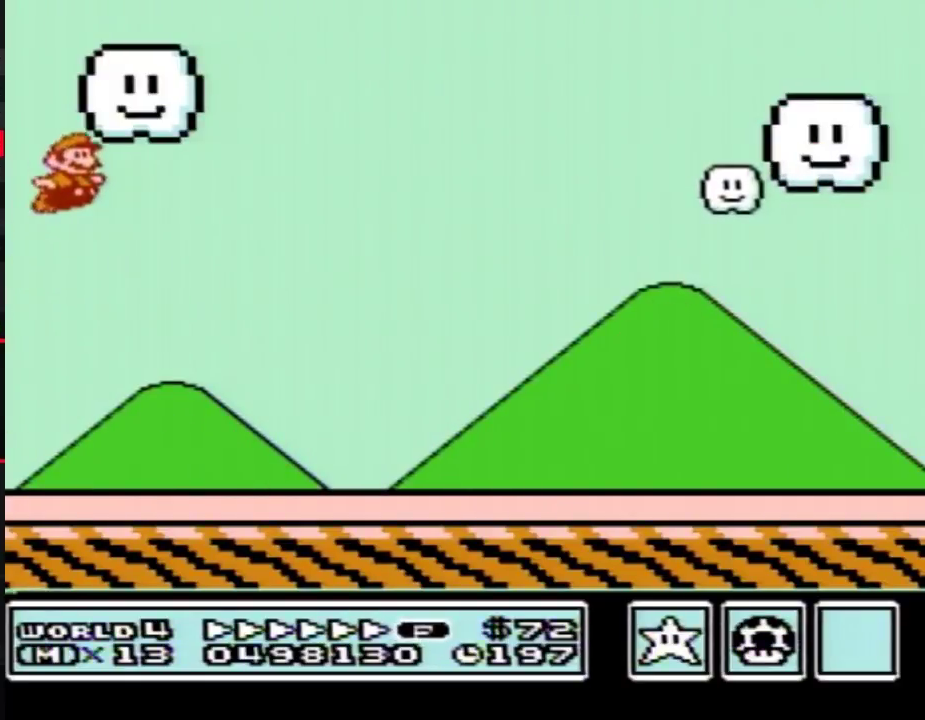
{"buttons": ["B", "DPAD_RIGHT"], "events": [[267, "A", "up"]]}
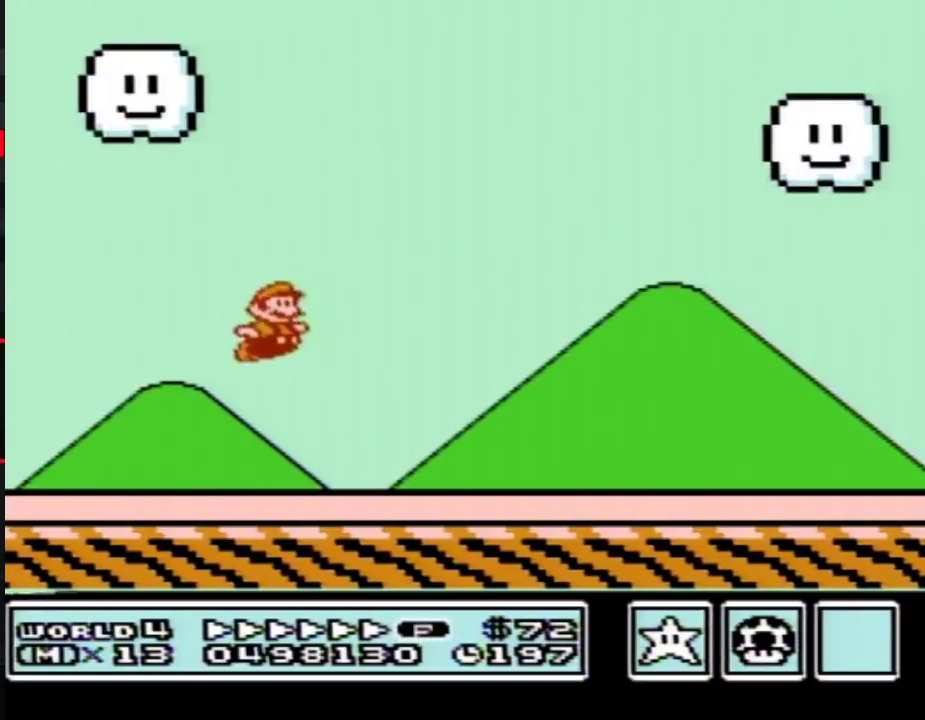
{"buttons": ["B", "DPAD_RIGHT"], "events": []}
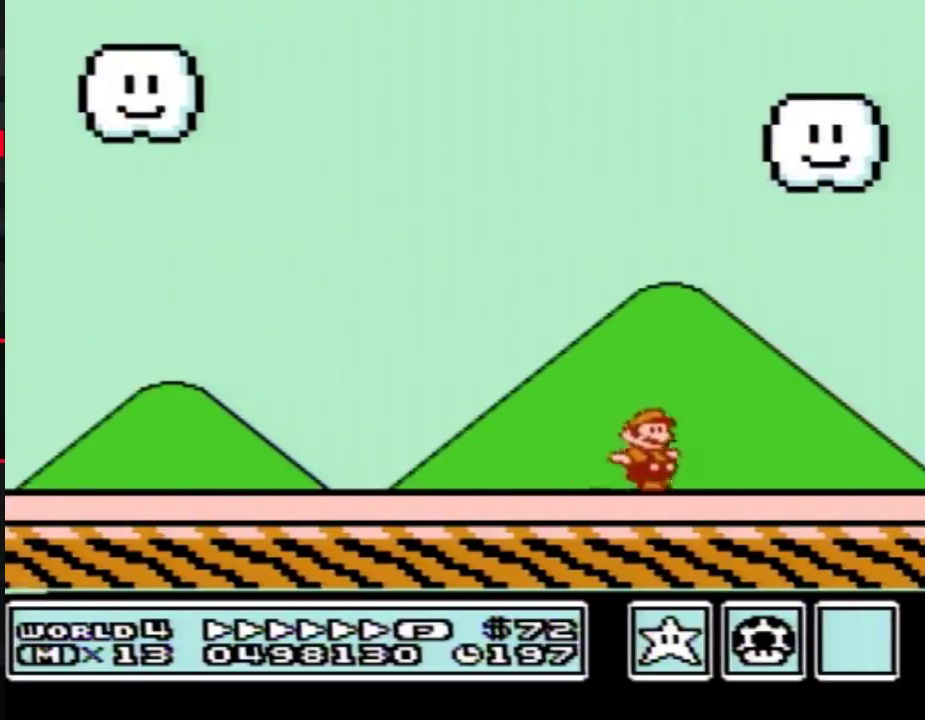
{"buttons": ["A", "B", "DPAD_LEFT"], "events": [[167, "A", "down"], [233, "DPAD_RIGHT", "up"], [267, "DPAD_LEFT", "down"]]}
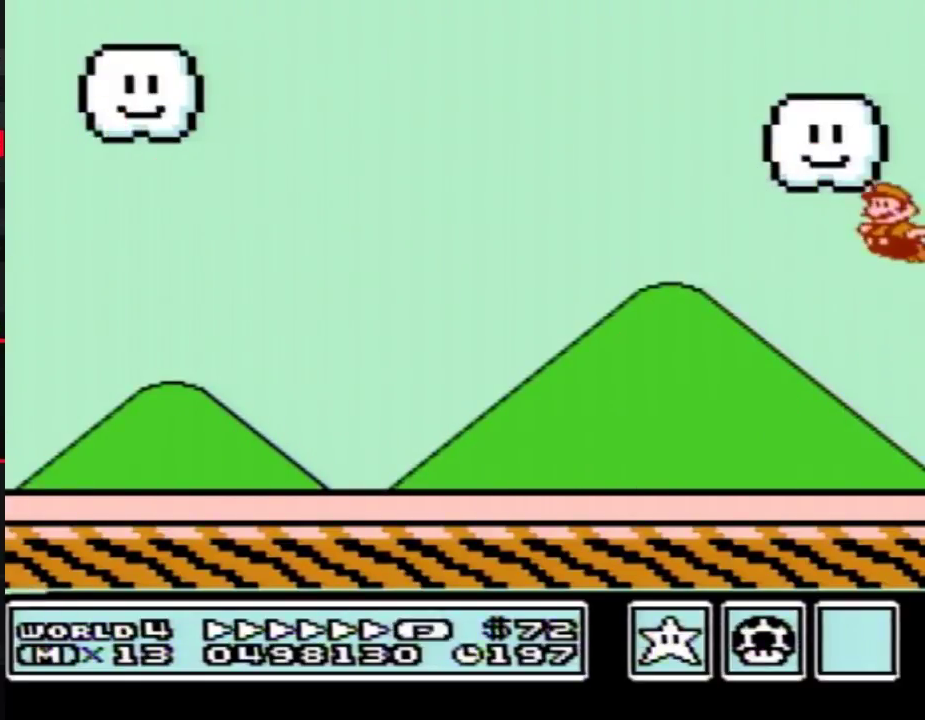
{"buttons": ["A", "B", "DPAD_LEFT"], "events": []}
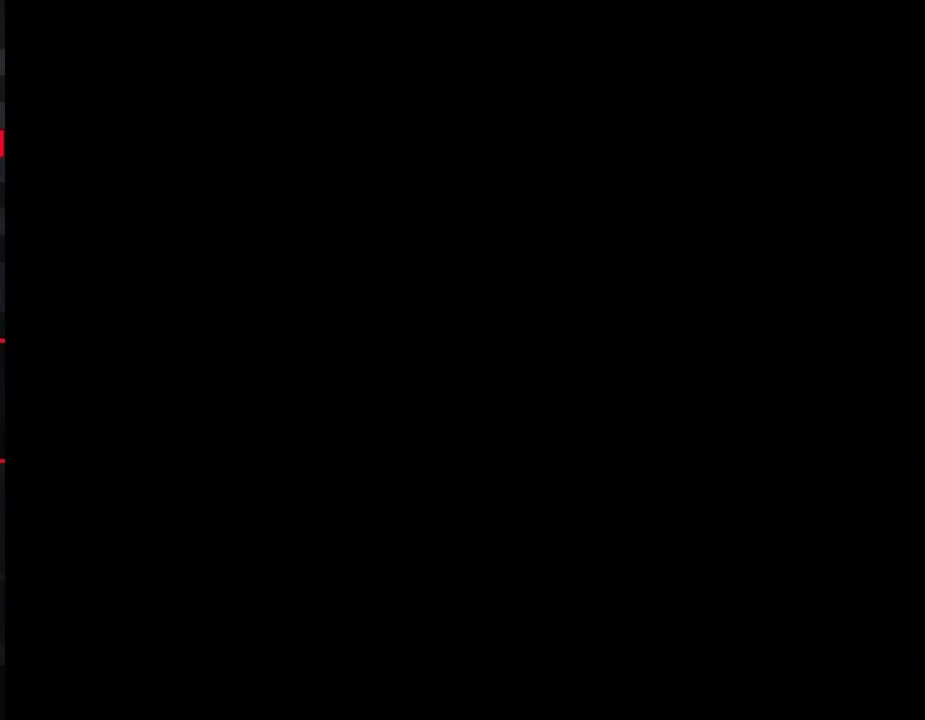
{"buttons": [], "events": [[133, "A", "up"], [200, "DPAD_LEFT", "up"], [233, "B", "up"]]}
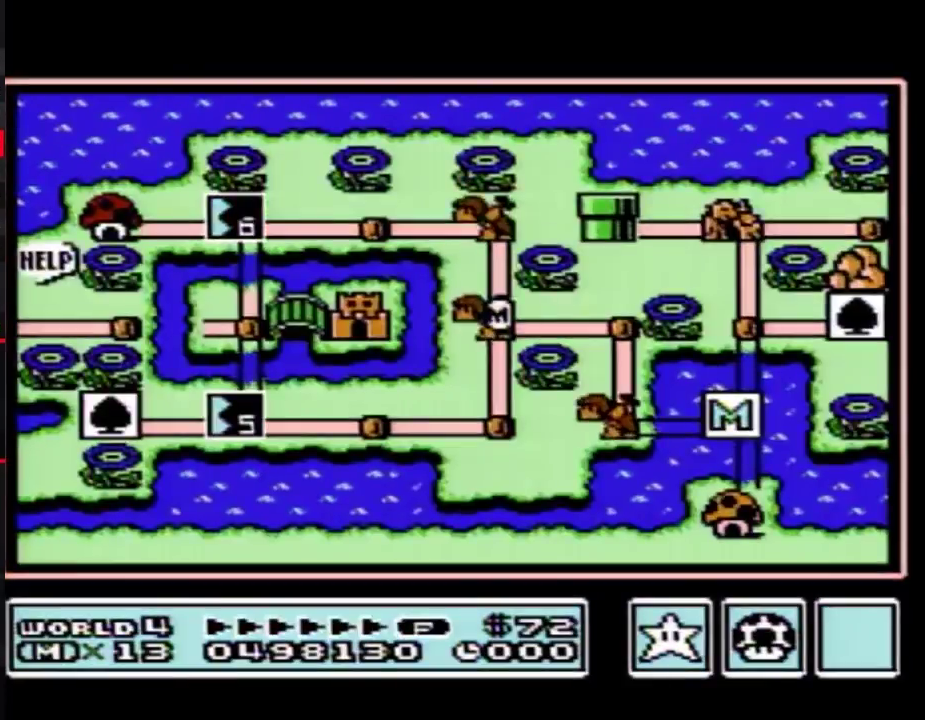
{"buttons": [], "events": []}
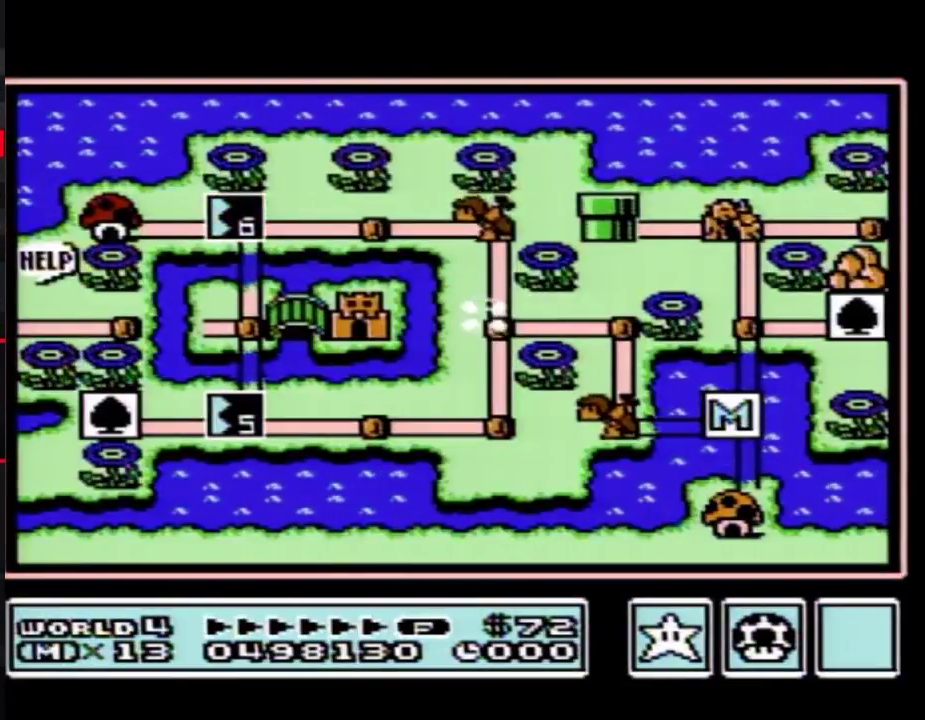
{"buttons": [], "events": []}
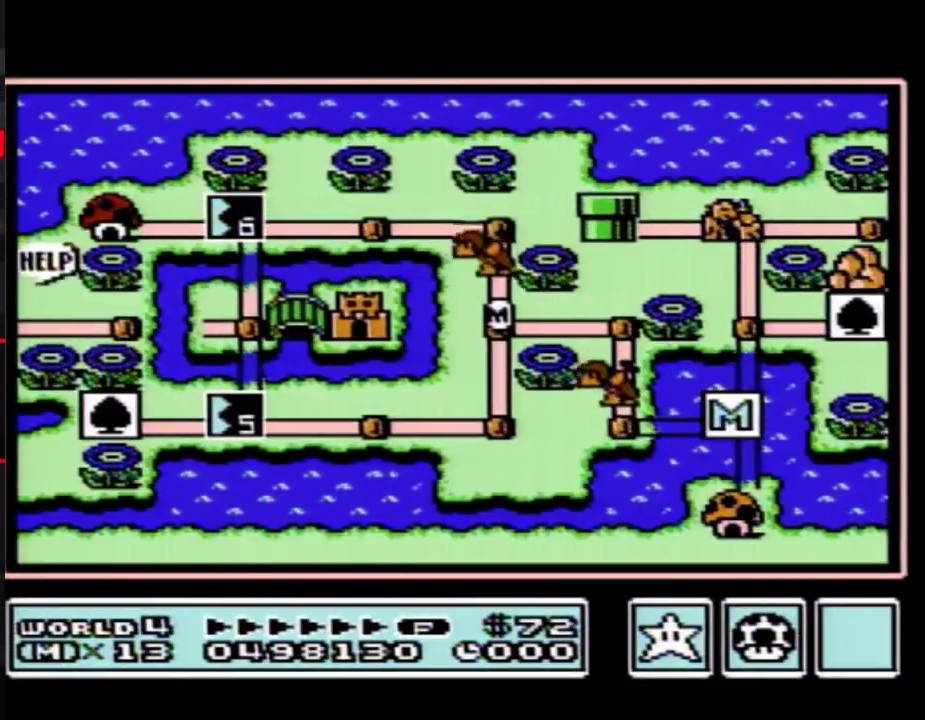
{"buttons": [], "events": []}
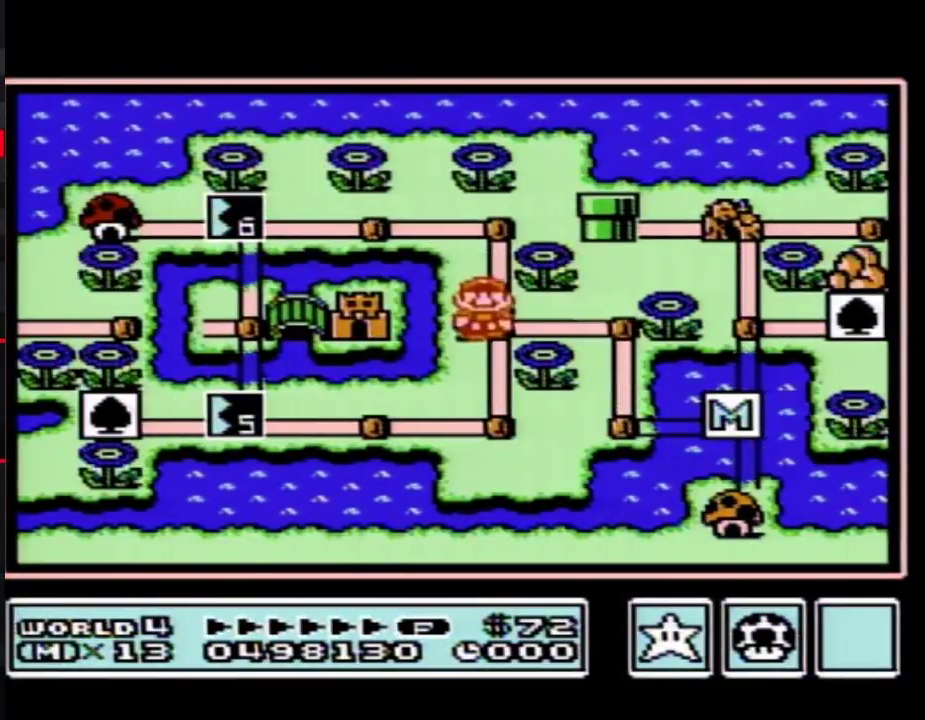
{"buttons": [], "events": []}
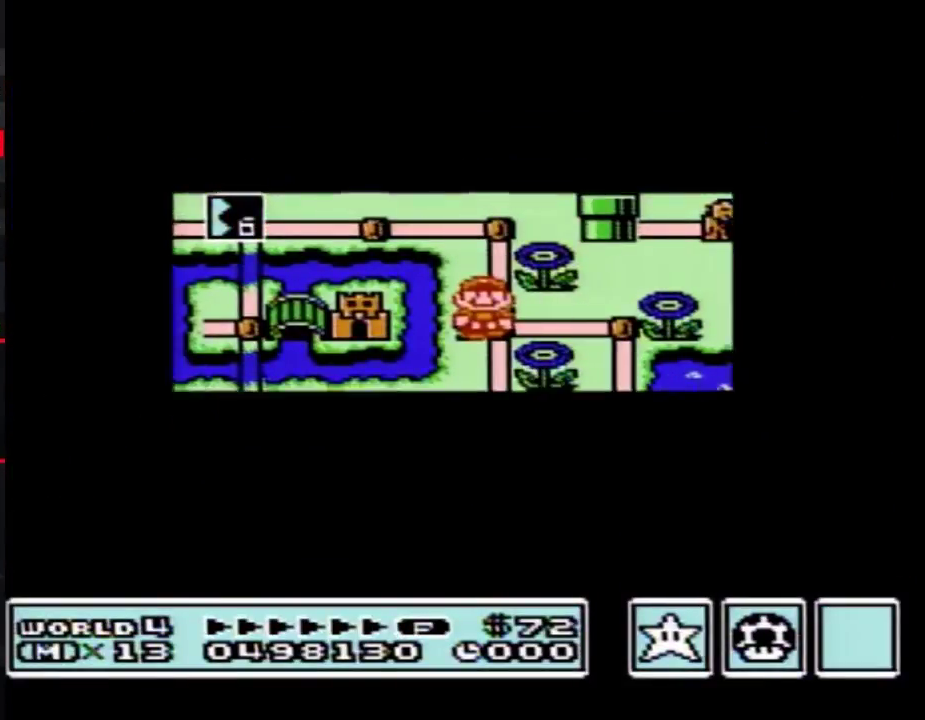
{"buttons": [], "events": []}